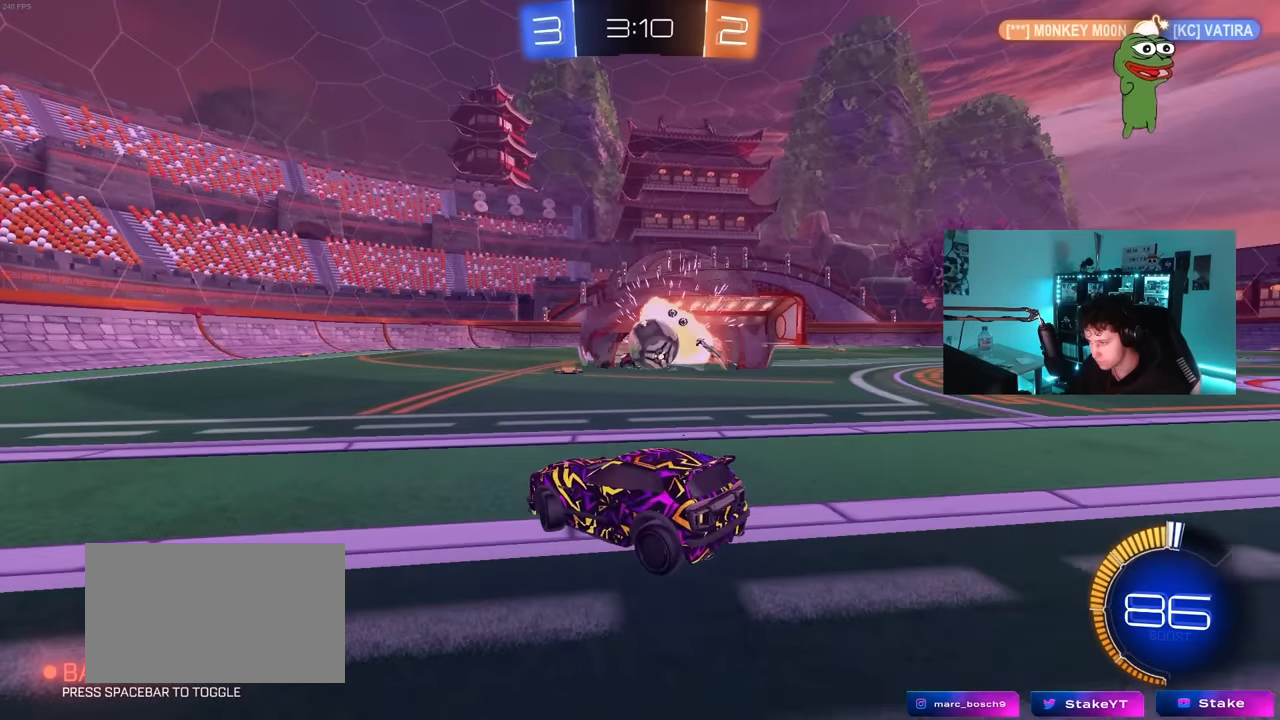
Gameplay with keyboard and mouse; each line is a JSON object with the keys and mouse buttons held at the frame after it. "events" lists presses ("down") and releases ("up") of "1", "2", "3", "4", "5", "a", "alt", "c", "caps_lock", "ctrl", "d", "e", "f", "g", "q", "r", "s", "shift", "space", "t", "tab", "v", "w", "x", "z", "mouse_left", "mouse_wheel" and "mouse_right" between this image and that frame as [ms after this image, input, new state], when the widget could be followed in between. "mouse_left", "mouse_wheel", "mouse_right" = the "left", "wheel", "right" buttons of the "mouse" list. No other keys are recorded. "wheel" means that the mouse wheel is clicked or scrolled. "mouse_move" is the direction in which the mouse moves at that frame (one of eight, or "still"), when it could be read.
{"keys": ["s"], "mouse": [], "mouse_move": "down-right", "events": [[266, "d", "up"], [400, "mouse_right", "down"], [500, "mouse_right", "up"]]}
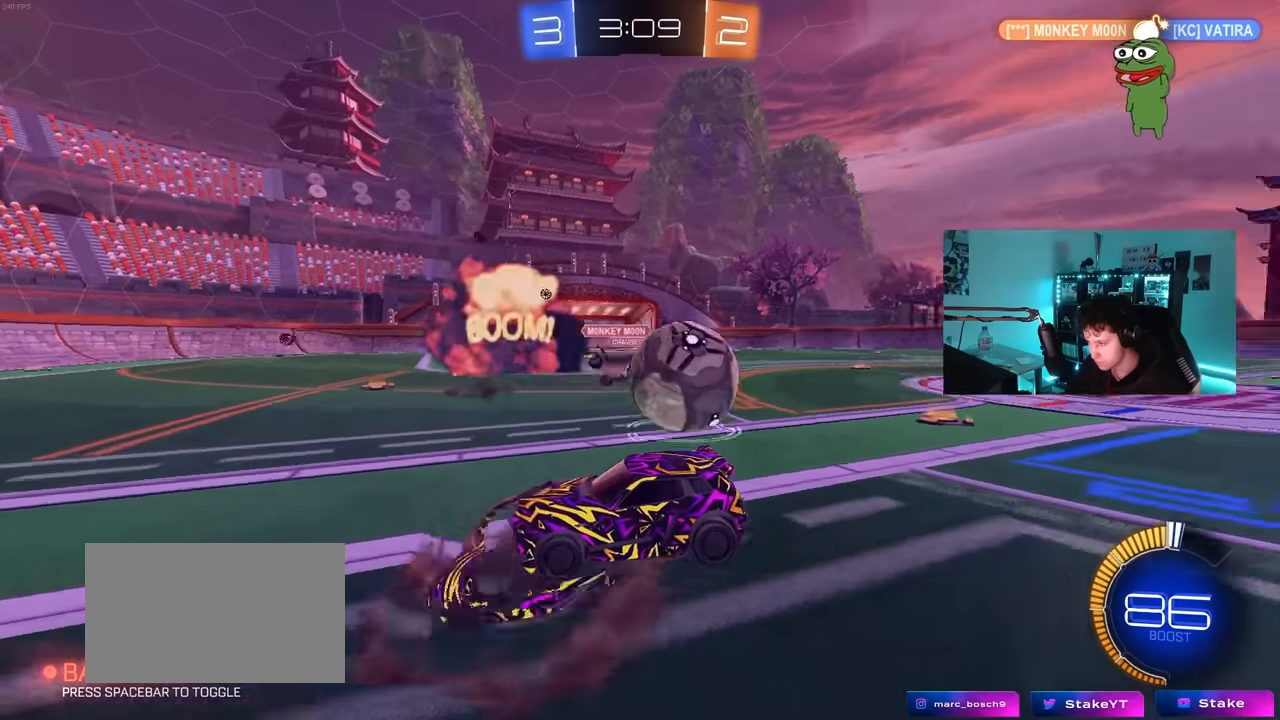
{"keys": ["a", "shift", "w"], "mouse": [], "mouse_move": "still", "events": [[50, "mouse_right", "down"], [183, "mouse_right", "up"], [333, "s", "up"], [333, "shift", "down"], [366, "a", "down"], [416, "w", "down"]]}
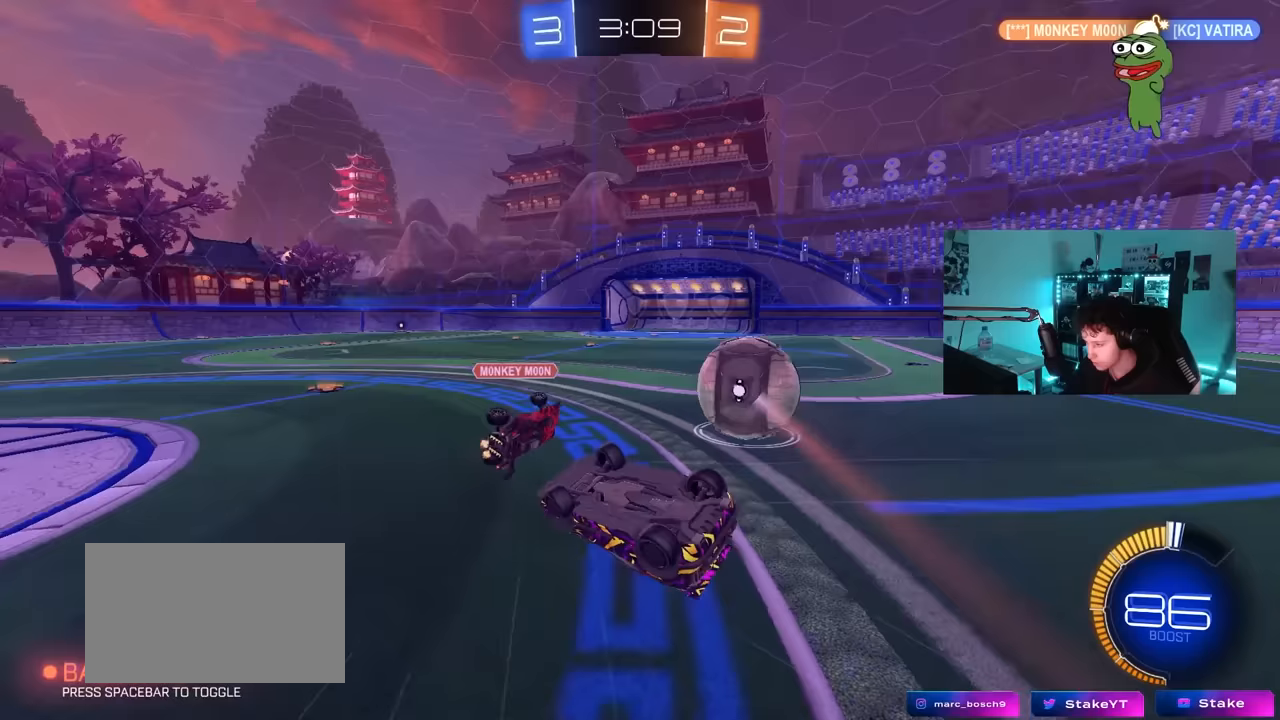
{"keys": [], "mouse": ["left"], "mouse_move": "still", "events": [[150, "mouse_left", "down"], [300, "w", "up"], [333, "shift", "up"], [433, "a", "up"]]}
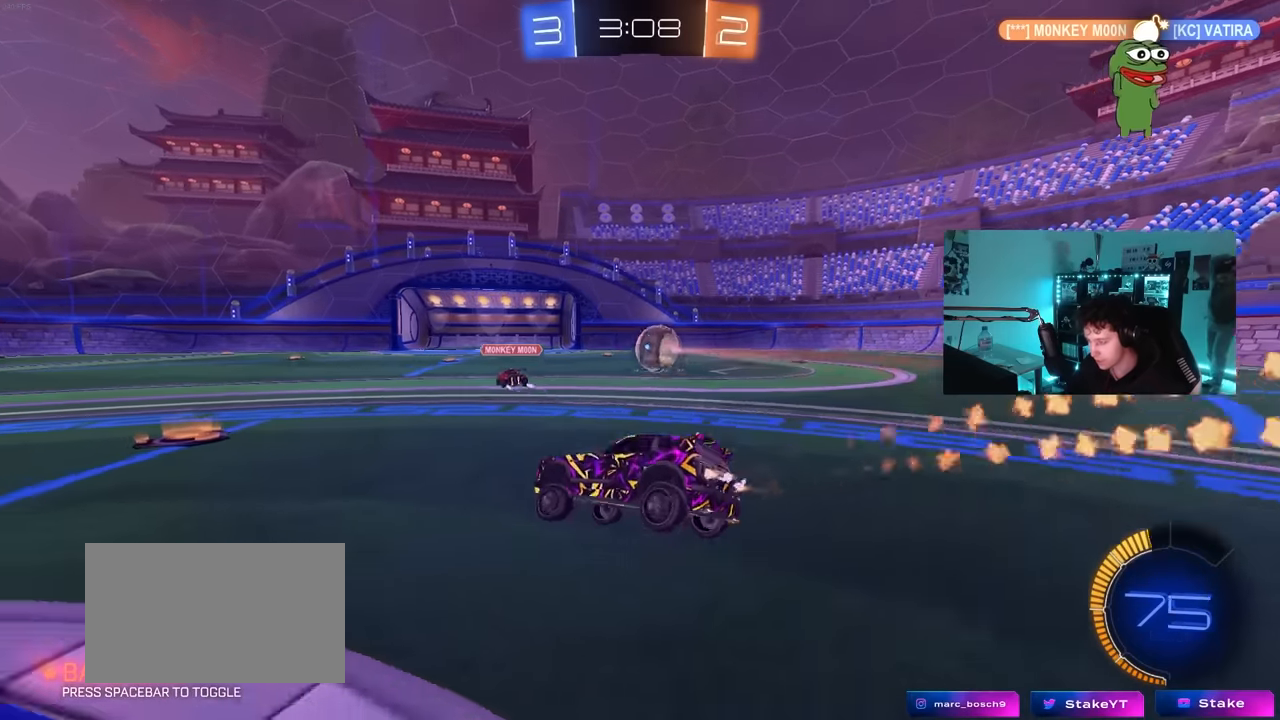
{"keys": [], "mouse": [], "mouse_move": "still", "events": [[33, "s", "down"], [67, "d", "down"], [117, "mouse_left", "up"], [267, "d", "up"], [317, "a", "down"], [317, "s", "up"], [400, "a", "up"]]}
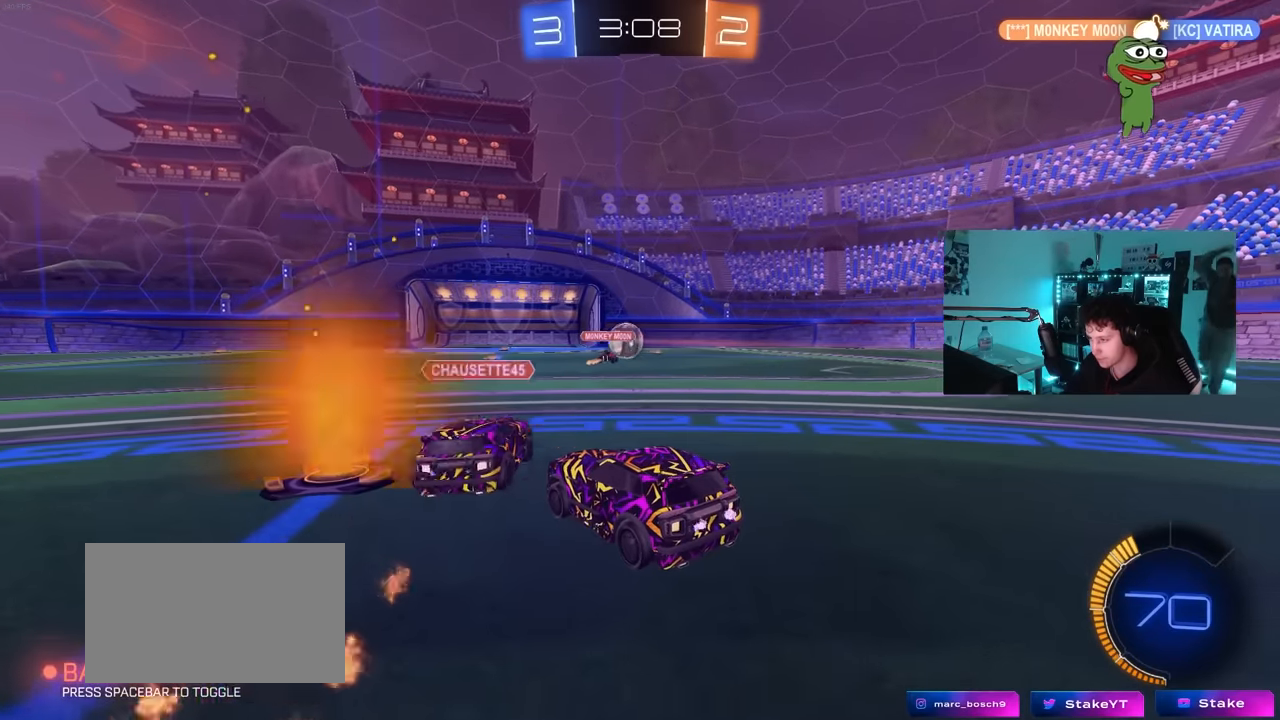
{"keys": [], "mouse": [], "mouse_move": "still", "events": [[50, "w", "down"], [183, "w", "up"]]}
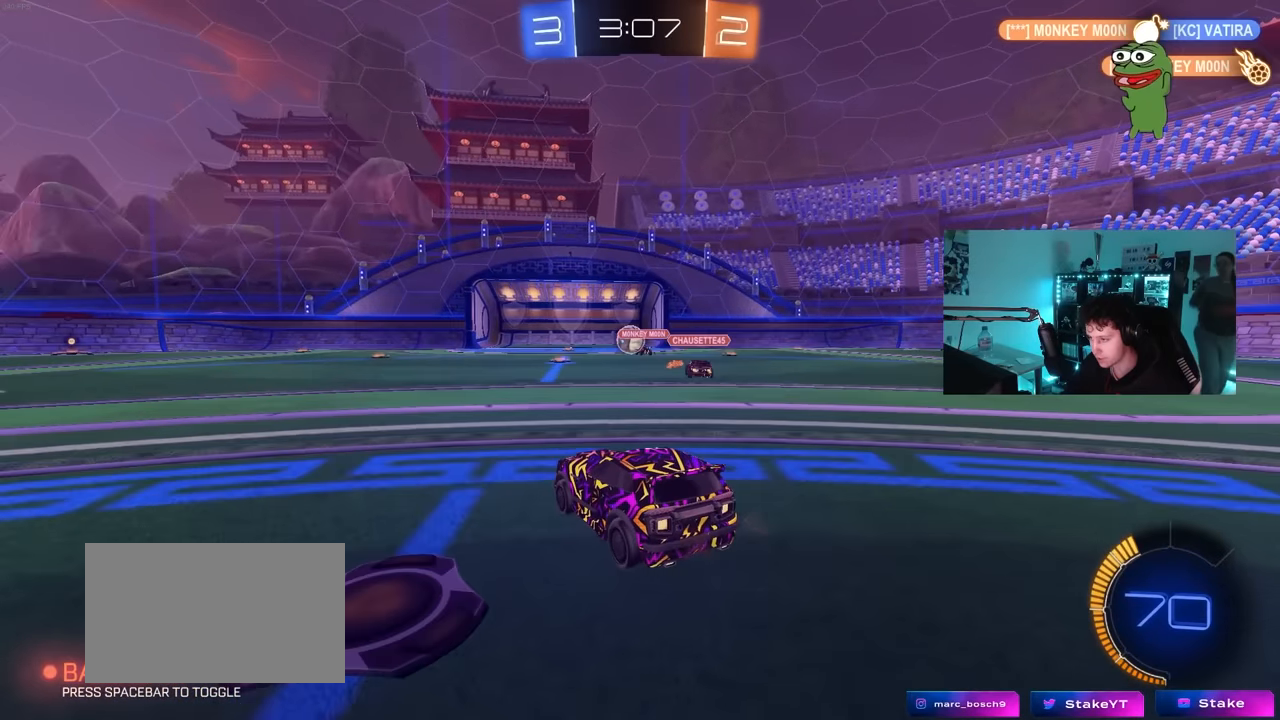
{"keys": ["tab", "w"], "mouse": [], "mouse_move": "still", "events": [[250, "d", "down"], [250, "mouse_right", "down"], [250, "tab", "down"], [350, "d", "up"], [350, "mouse_right", "up"], [433, "w", "down"]]}
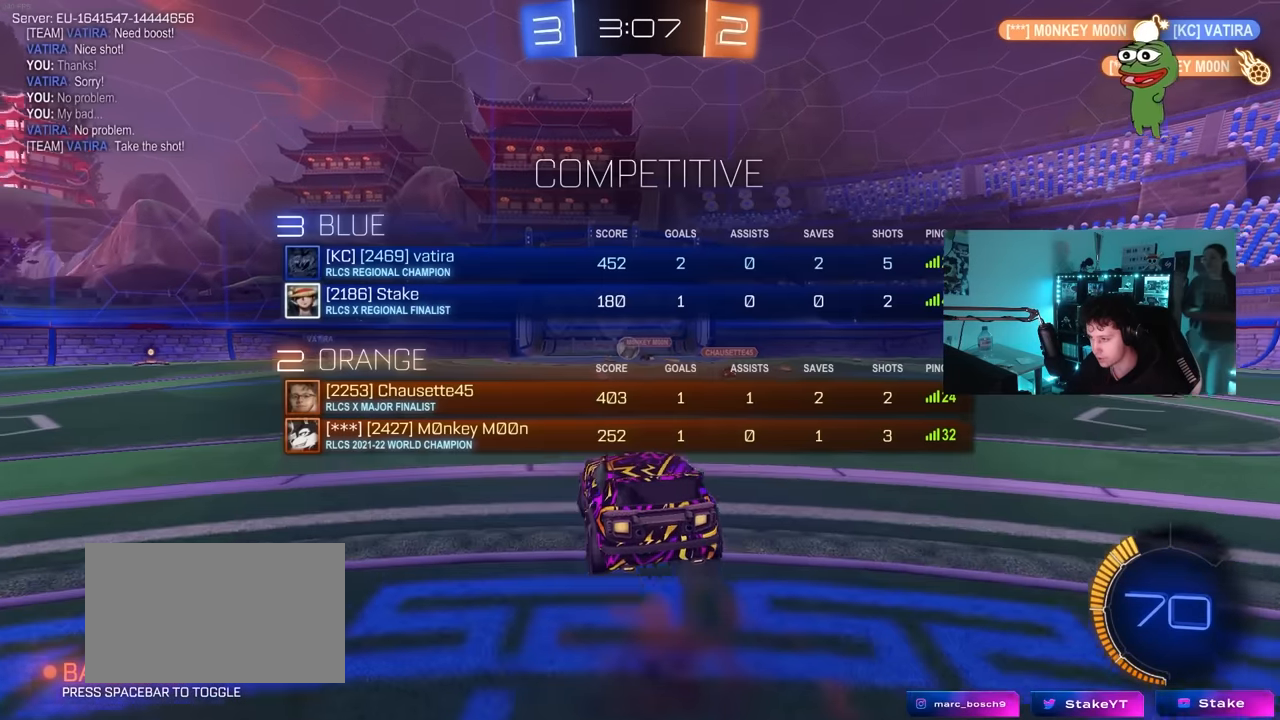
{"keys": ["s", "tab"], "mouse": [], "mouse_move": "still", "events": [[83, "mouse_left", "down"], [83, "w", "up"], [267, "s", "down"], [317, "mouse_left", "up"]]}
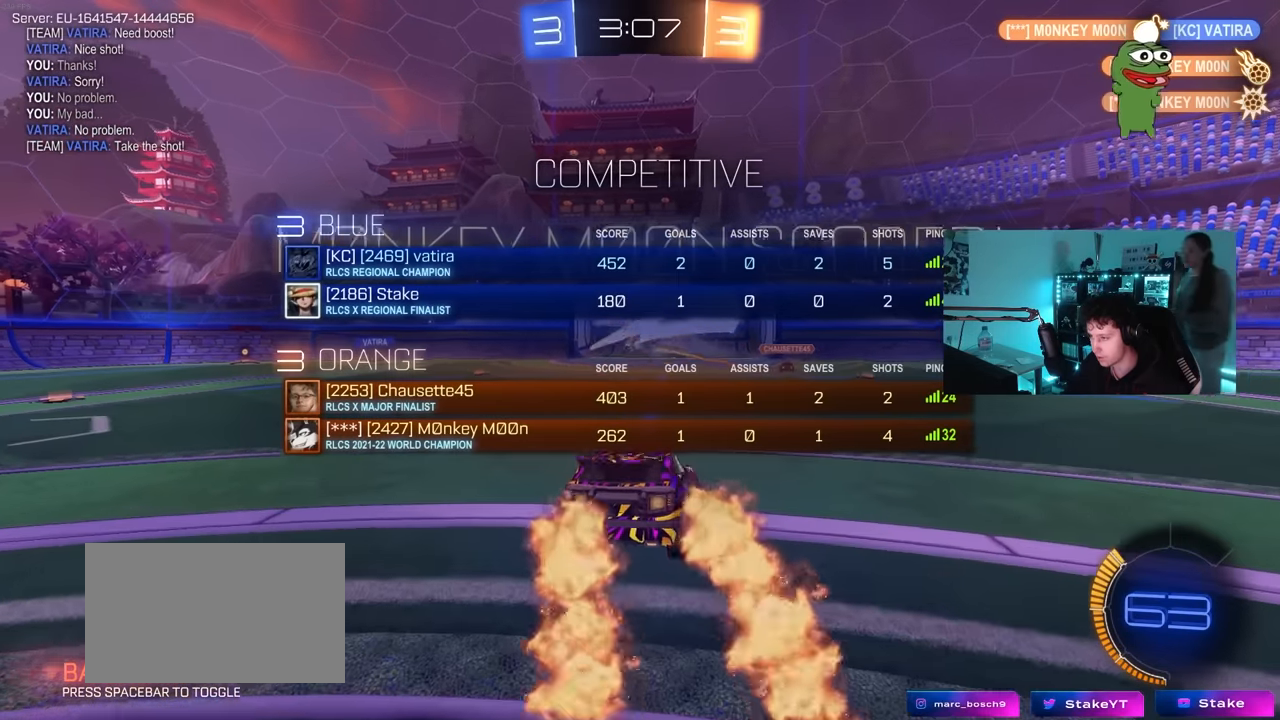
{"keys": ["w"], "mouse": [], "mouse_move": "still", "events": [[83, "s", "up"], [417, "w", "down"], [467, "tab", "up"]]}
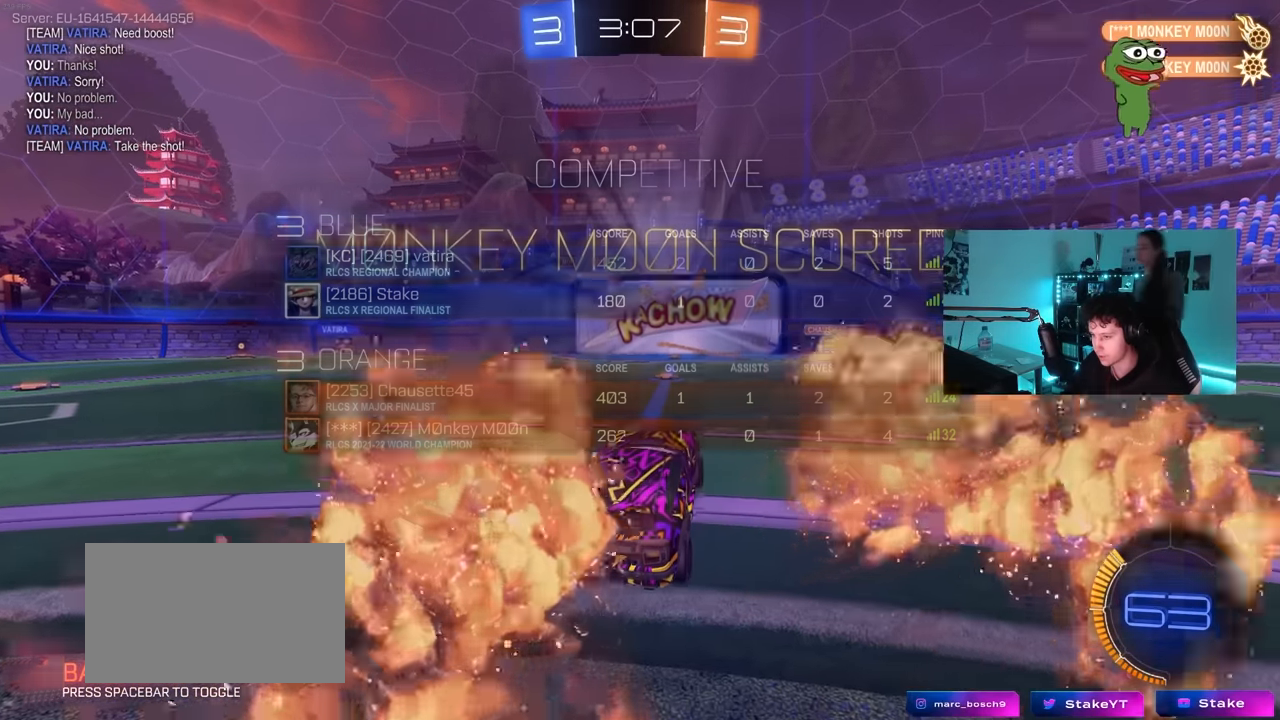
{"keys": ["w"], "mouse": ["left", "right"], "mouse_move": "still", "events": [[100, "mouse_right", "down"], [250, "mouse_left", "down"], [300, "mouse_right", "up"], [433, "d", "down"], [483, "d", "up"], [483, "mouse_right", "down"]]}
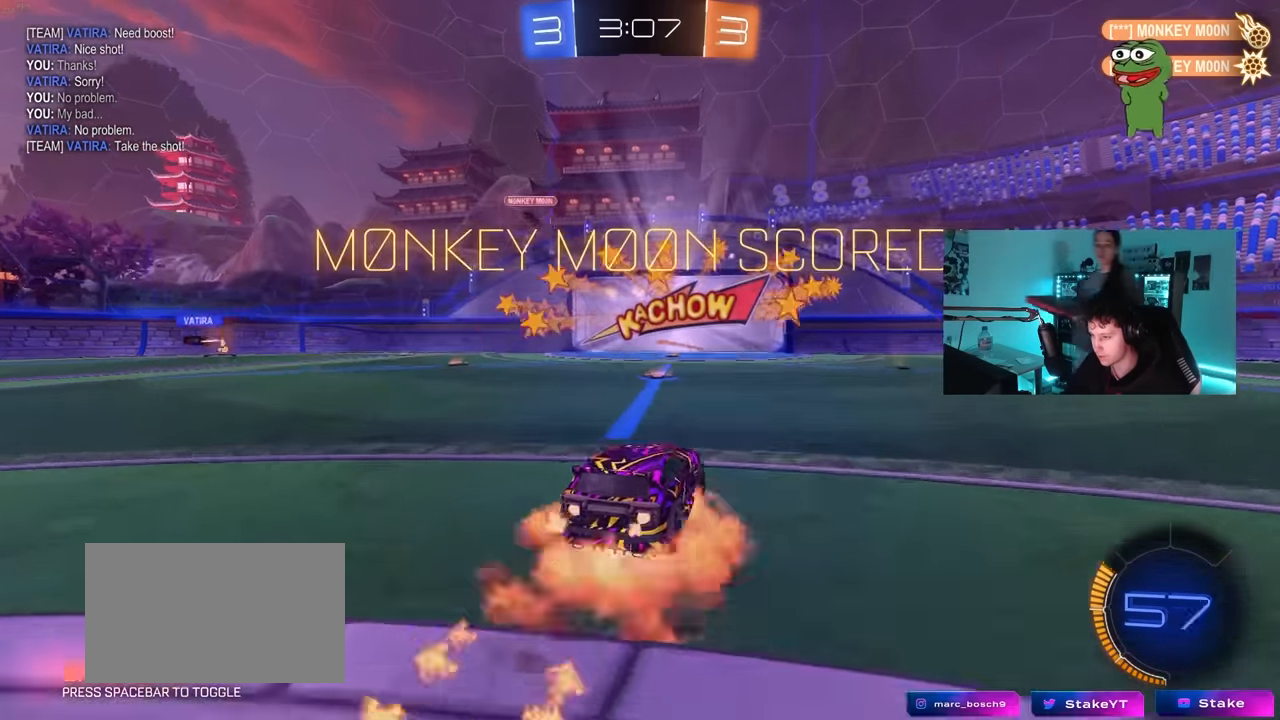
{"keys": ["a", "s", "shift"], "mouse": ["left"], "mouse_move": "up", "events": [[33, "a", "down"], [33, "shift", "down"], [83, "mouse_right", "up"], [117, "mouse_right", "down"], [117, "s", "down"], [117, "w", "up"], [317, "mouse_right", "up"], [350, "mouse_left", "up"], [500, "mouse_left", "down"]]}
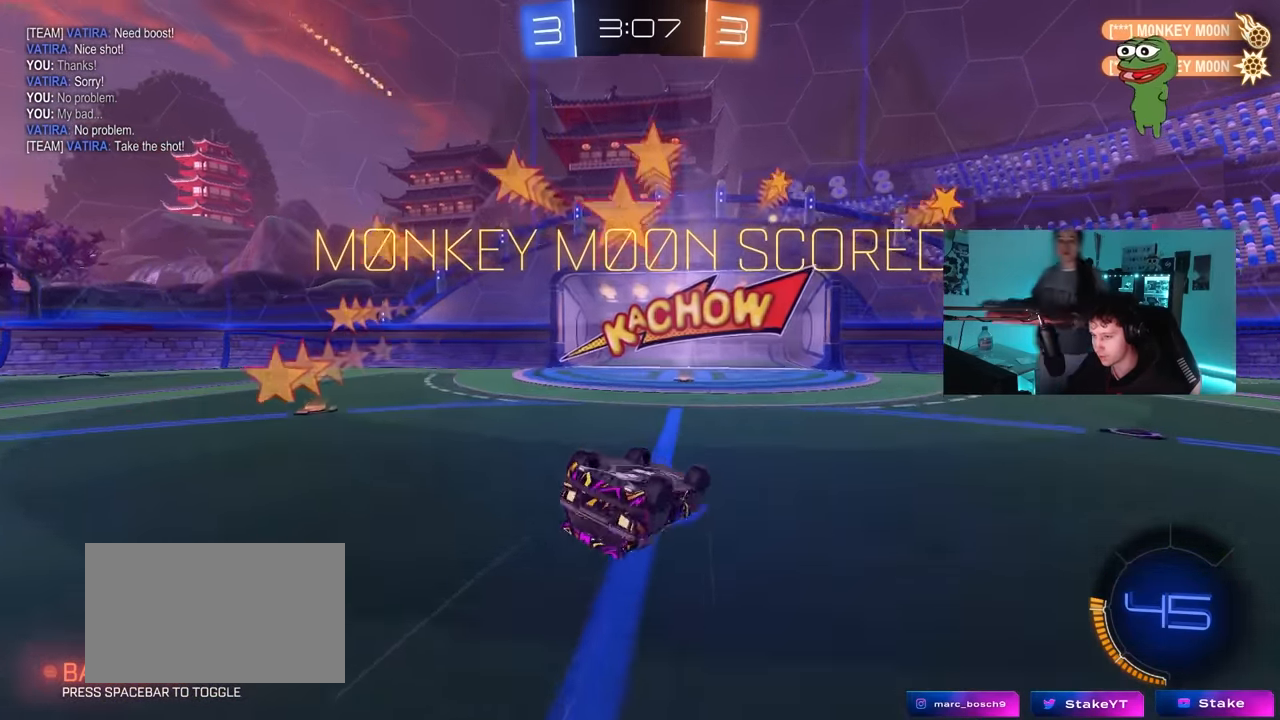
{"keys": [], "mouse": [], "mouse_move": "still", "events": [[50, "s", "up"], [133, "s", "down"], [317, "mouse_left", "up"], [367, "s", "up"], [367, "shift", "up"], [467, "a", "up"]]}
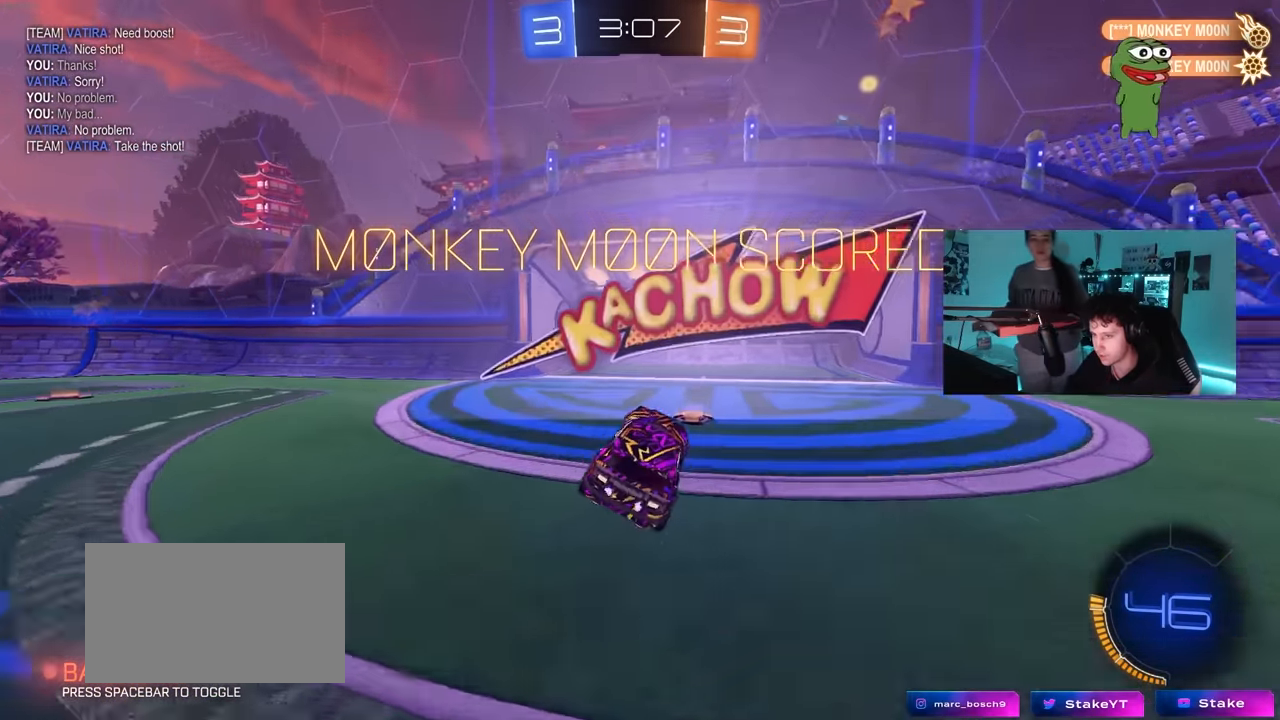
{"keys": ["w"], "mouse": ["right"], "mouse_move": "still", "events": [[100, "w", "down"], [250, "mouse_right", "down"], [333, "mouse_right", "up"], [383, "mouse_right", "down"]]}
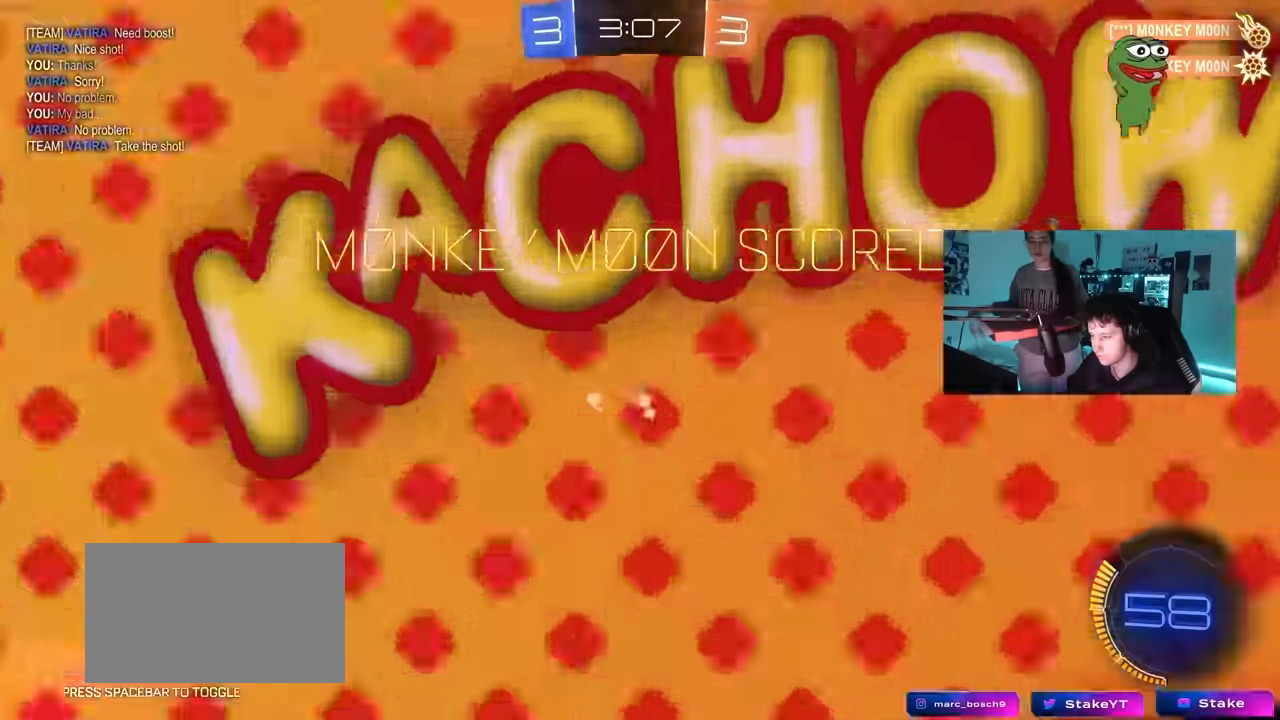
{"keys": [], "mouse": [], "mouse_move": "still", "events": [[117, "mouse_right", "up"], [317, "w", "up"]]}
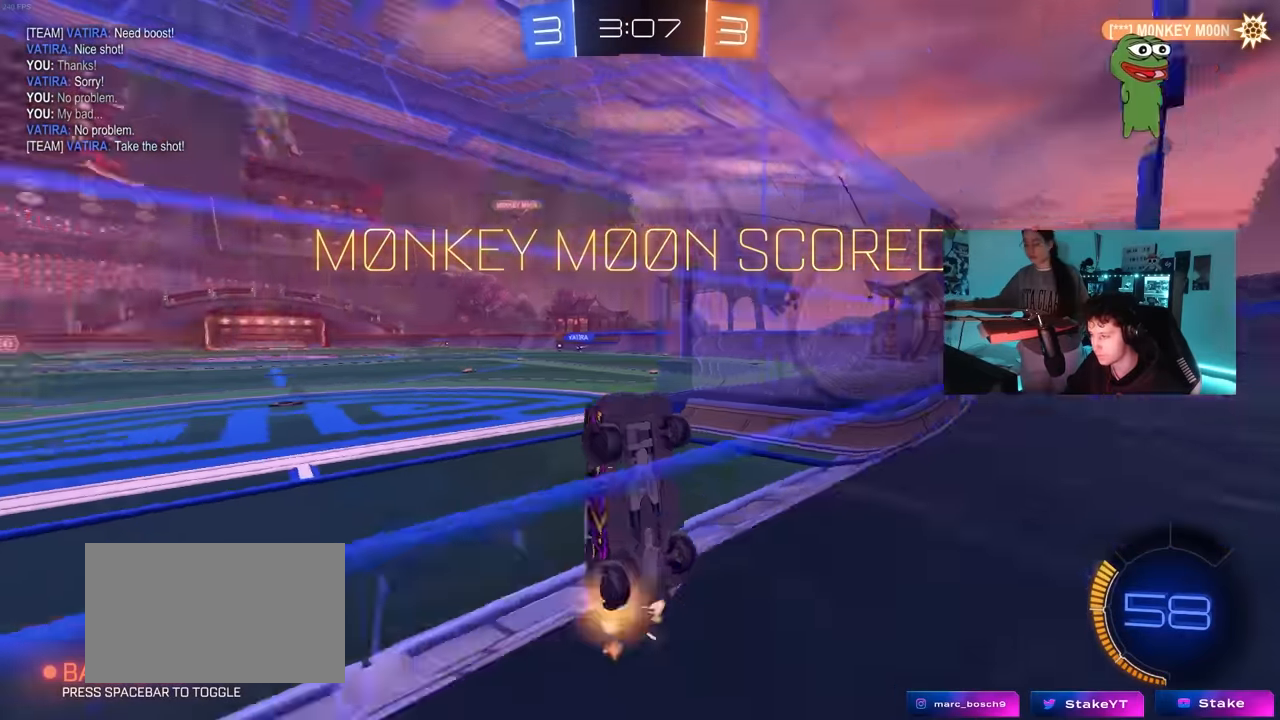
{"keys": [], "mouse": [], "mouse_move": "still", "events": [[50, "mouse_left", "down"], [233, "mouse_left", "up"], [233, "w", "down"], [333, "w", "up"]]}
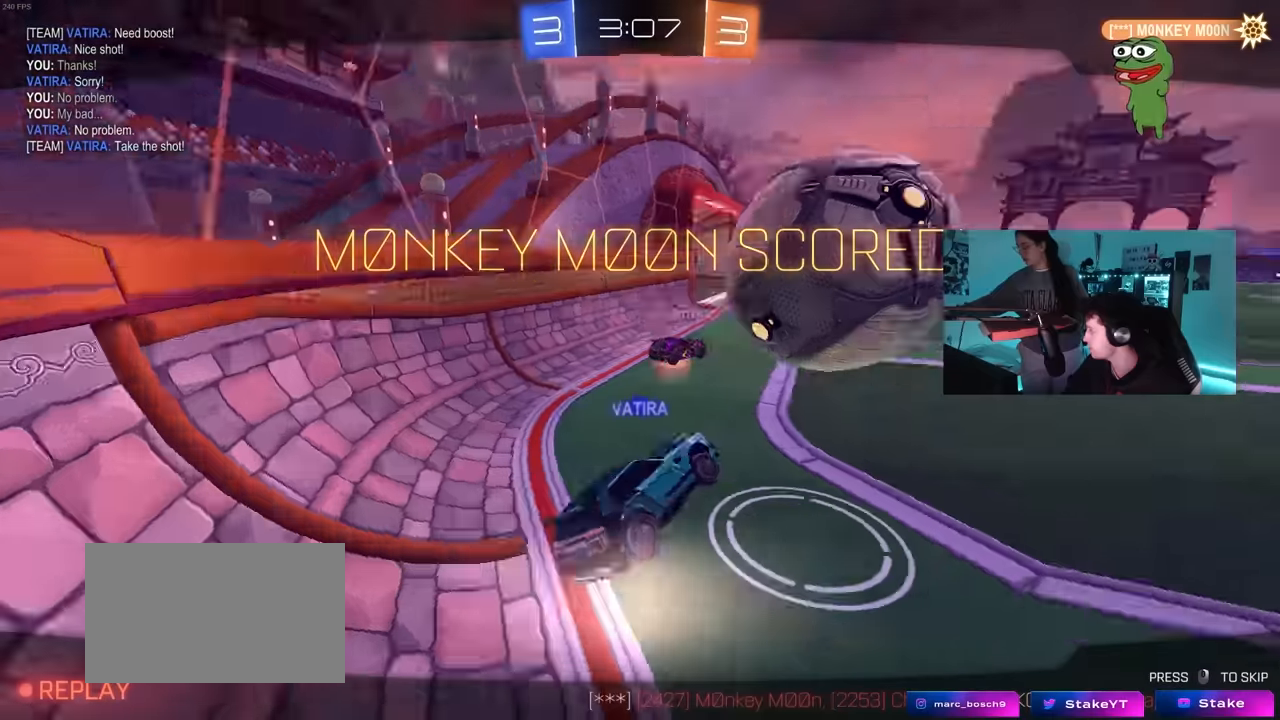
{"keys": [], "mouse": [], "mouse_move": "still", "events": []}
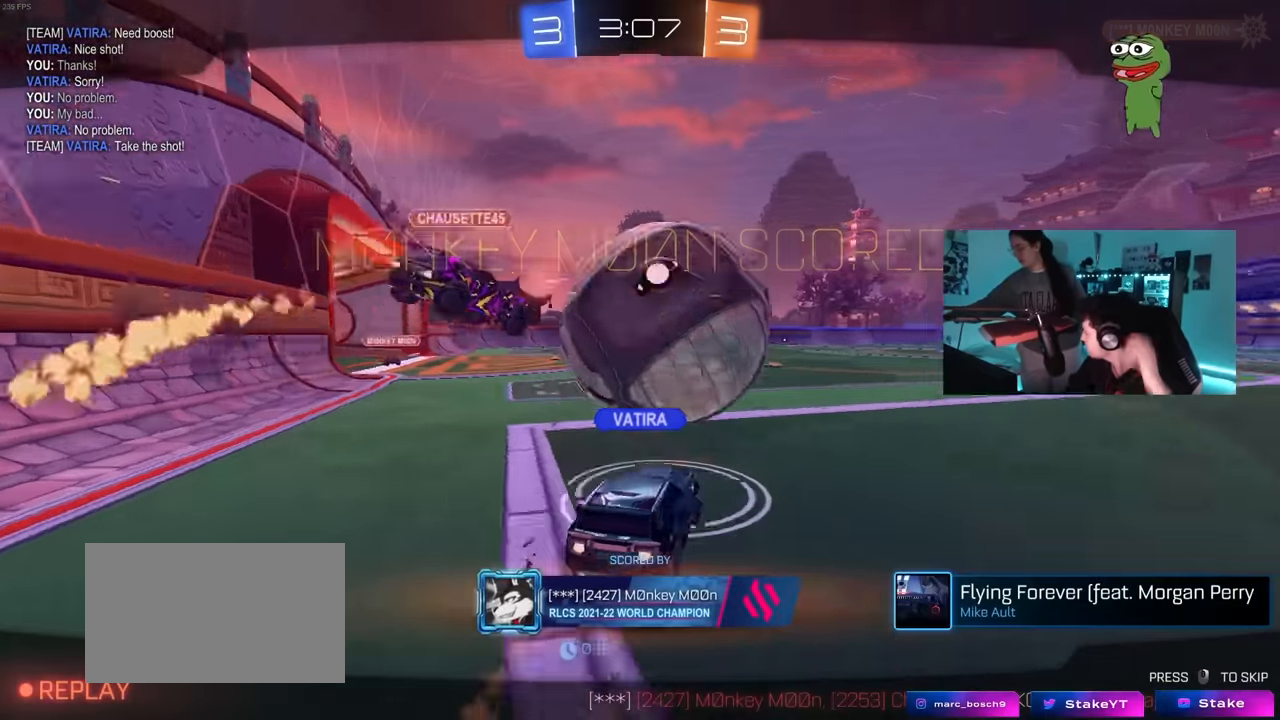
{"keys": [], "mouse": [], "mouse_move": "still", "events": []}
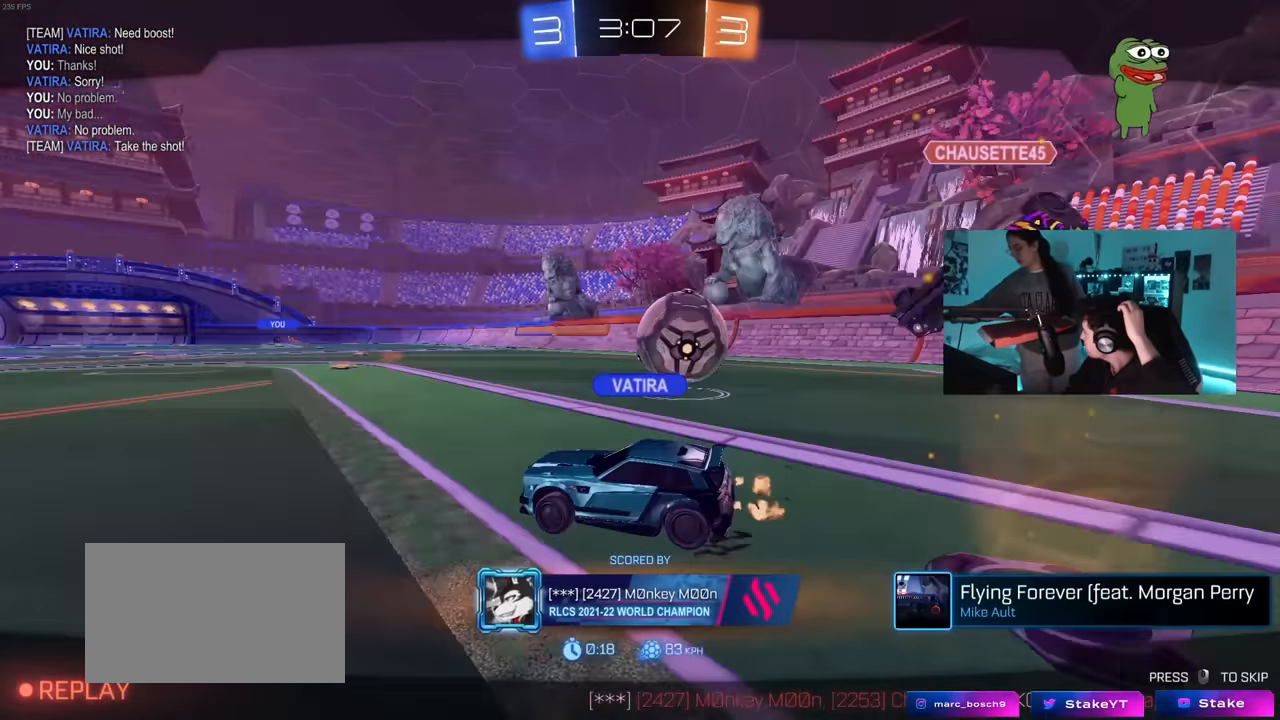
{"keys": [], "mouse": ["right"], "mouse_move": "still", "events": [[334, "mouse_right", "down"]]}
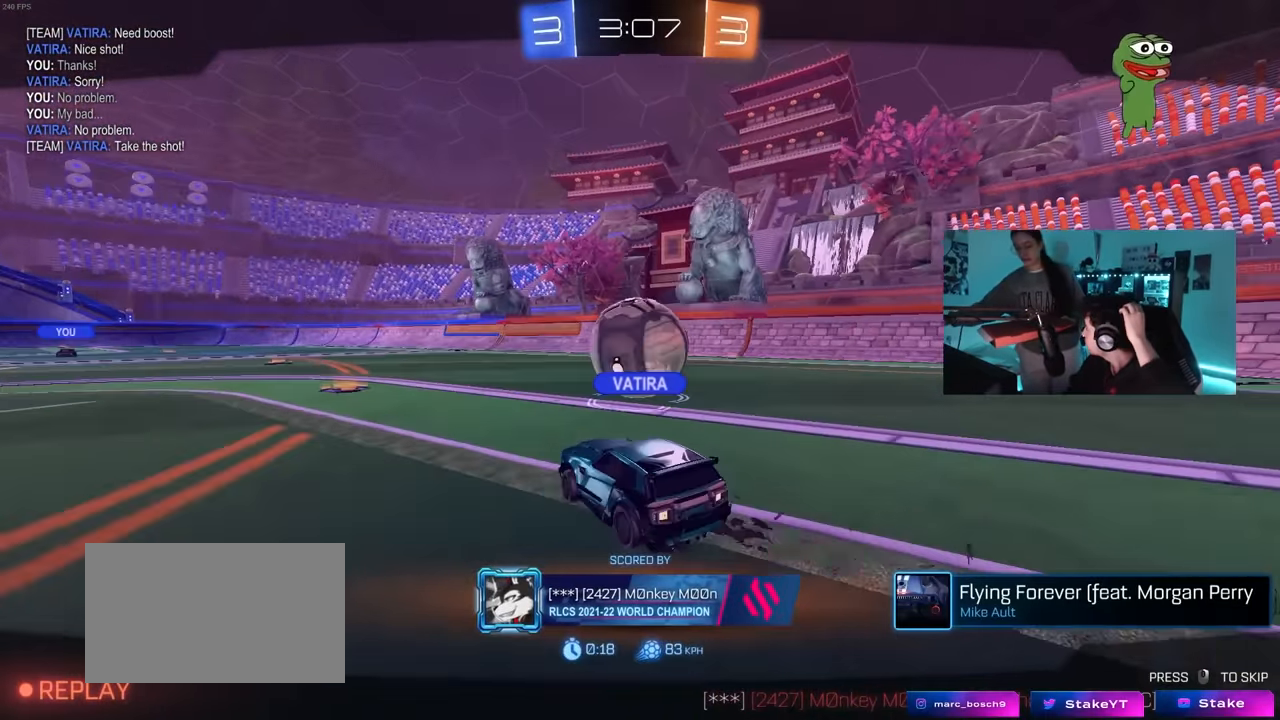
{"keys": [], "mouse": ["right"], "mouse_move": "still", "events": [[17, "mouse_right", "up"], [67, "mouse_right", "down"], [300, "mouse_right", "up"], [434, "mouse_right", "down"]]}
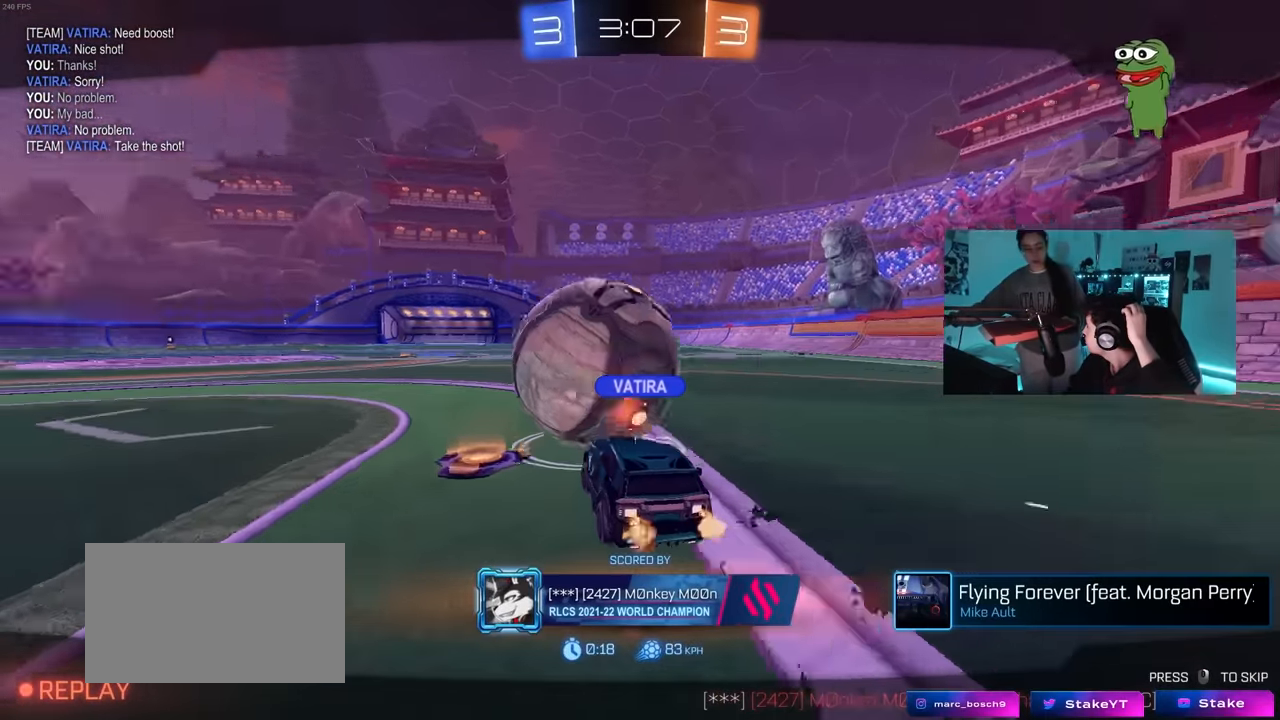
{"keys": [], "mouse": [], "mouse_move": "still", "events": [[67, "mouse_right", "up"], [167, "mouse_right", "down"], [300, "mouse_right", "up"], [350, "mouse_wheel", "down"], [500, "mouse_wheel", "up"]]}
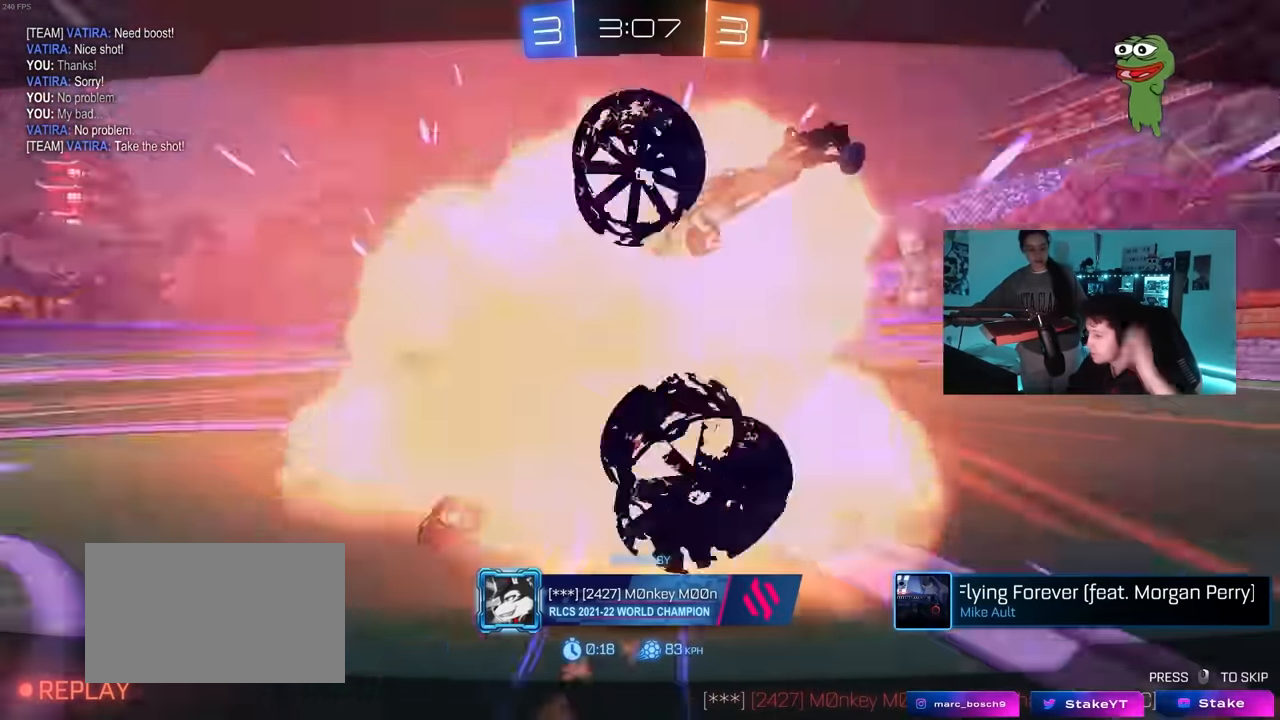
{"keys": [], "mouse": ["right"], "mouse_move": "still", "events": [[134, "mouse_right", "down"], [284, "mouse_right", "up"], [317, "mouse_right", "down"]]}
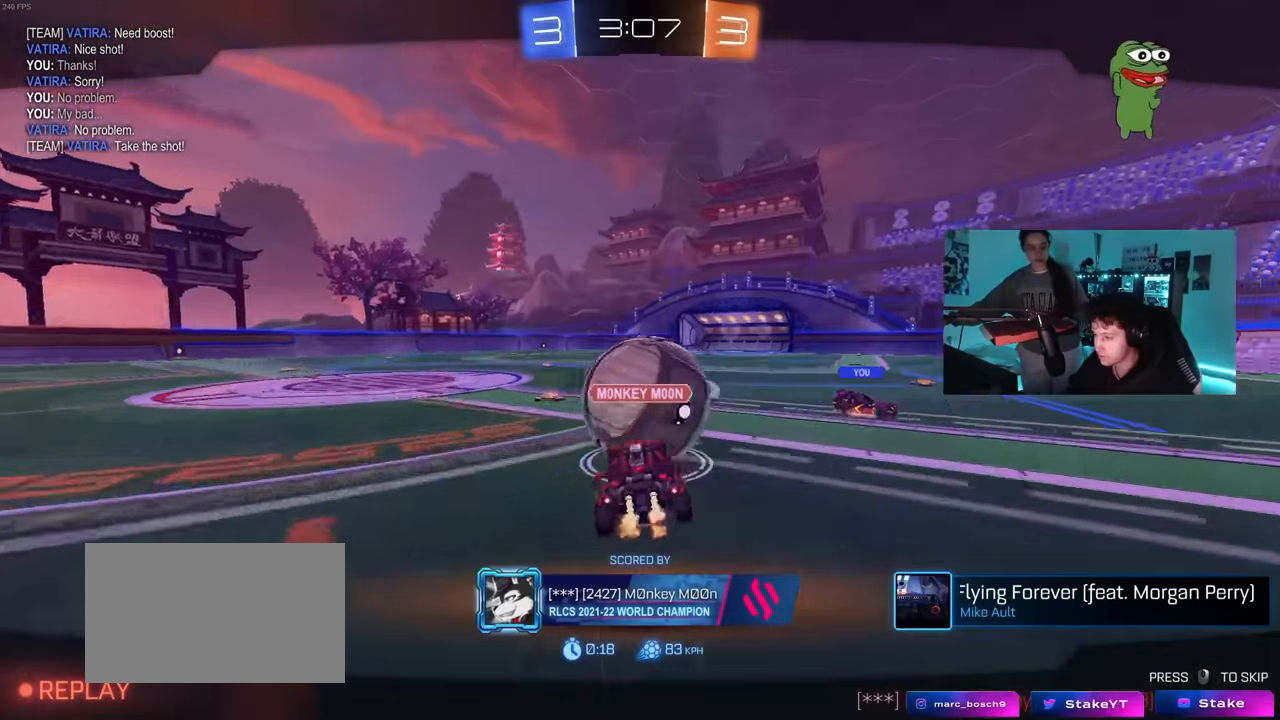
{"keys": [], "mouse": ["right"], "mouse_move": "still", "events": [[50, "mouse_right", "up"], [150, "mouse_right", "down"], [350, "mouse_right", "up"], [434, "mouse_right", "down"]]}
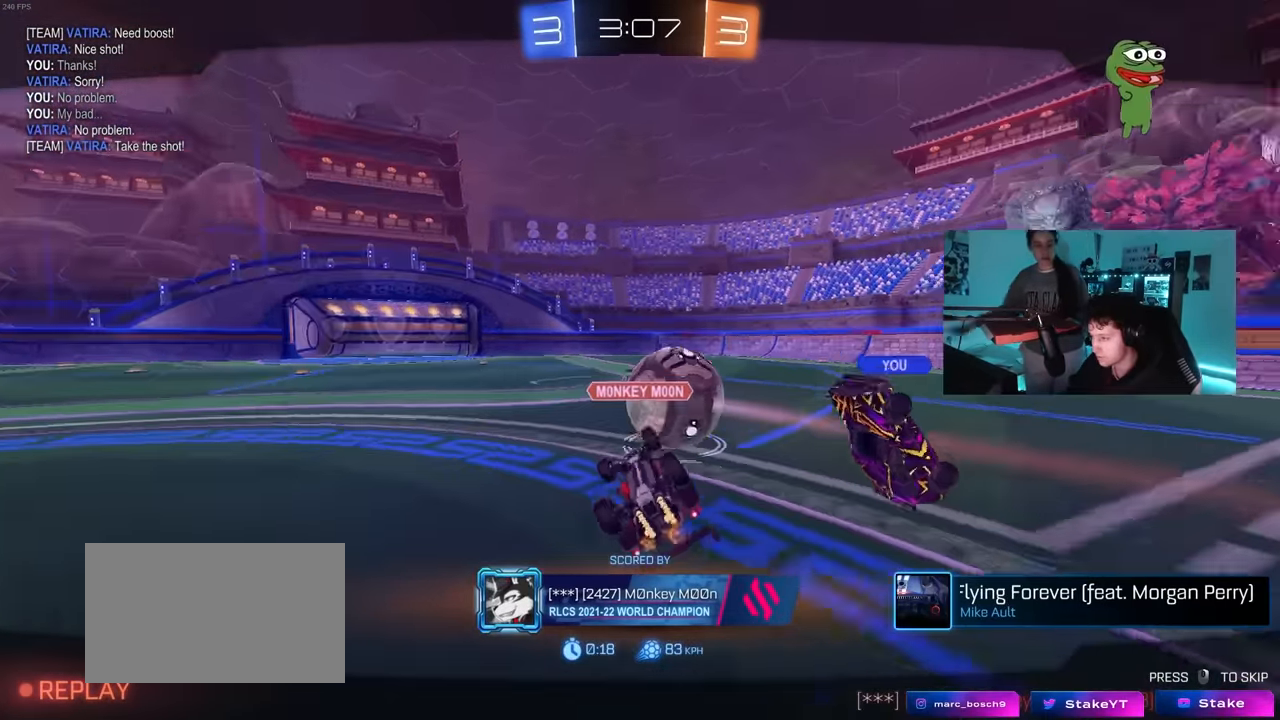
{"keys": ["tab"], "mouse": ["right"], "mouse_move": "still", "events": [[317, "mouse_right", "up"], [367, "mouse_right", "down"], [400, "tab", "down"]]}
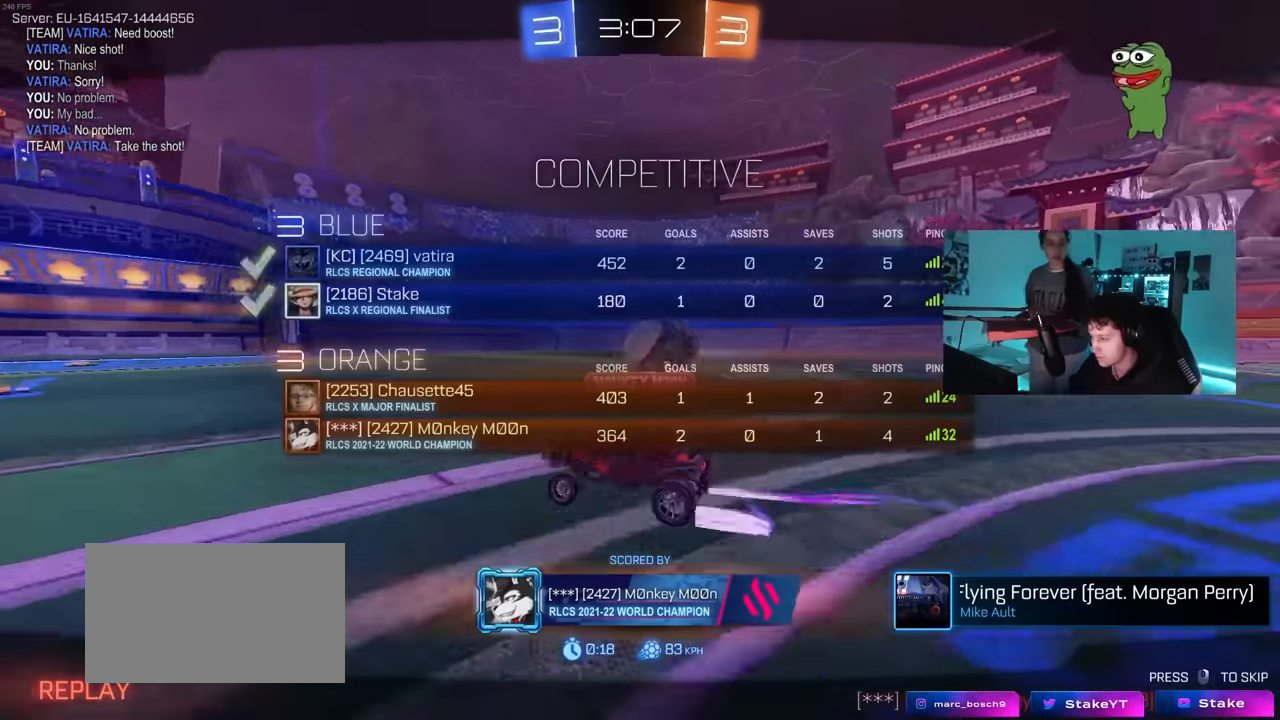
{"keys": [], "mouse": [], "mouse_move": "still", "events": [[50, "mouse_right", "up"], [100, "mouse_right", "down"], [234, "mouse_right", "up"], [284, "mouse_right", "down"], [417, "tab", "up"], [466, "mouse_right", "up"]]}
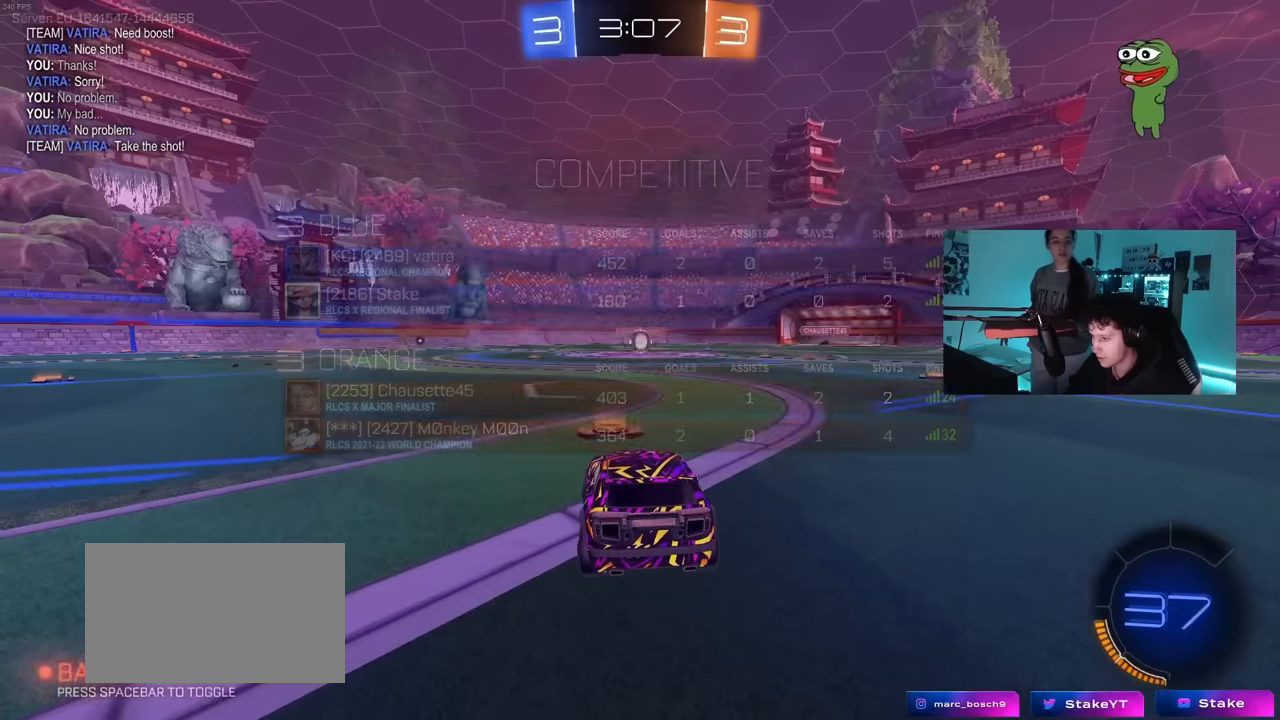
{"keys": [], "mouse": [], "mouse_move": "still", "events": [[16, "mouse_right", "down"], [66, "tab", "down"], [116, "mouse_right", "up"], [333, "tab", "up"]]}
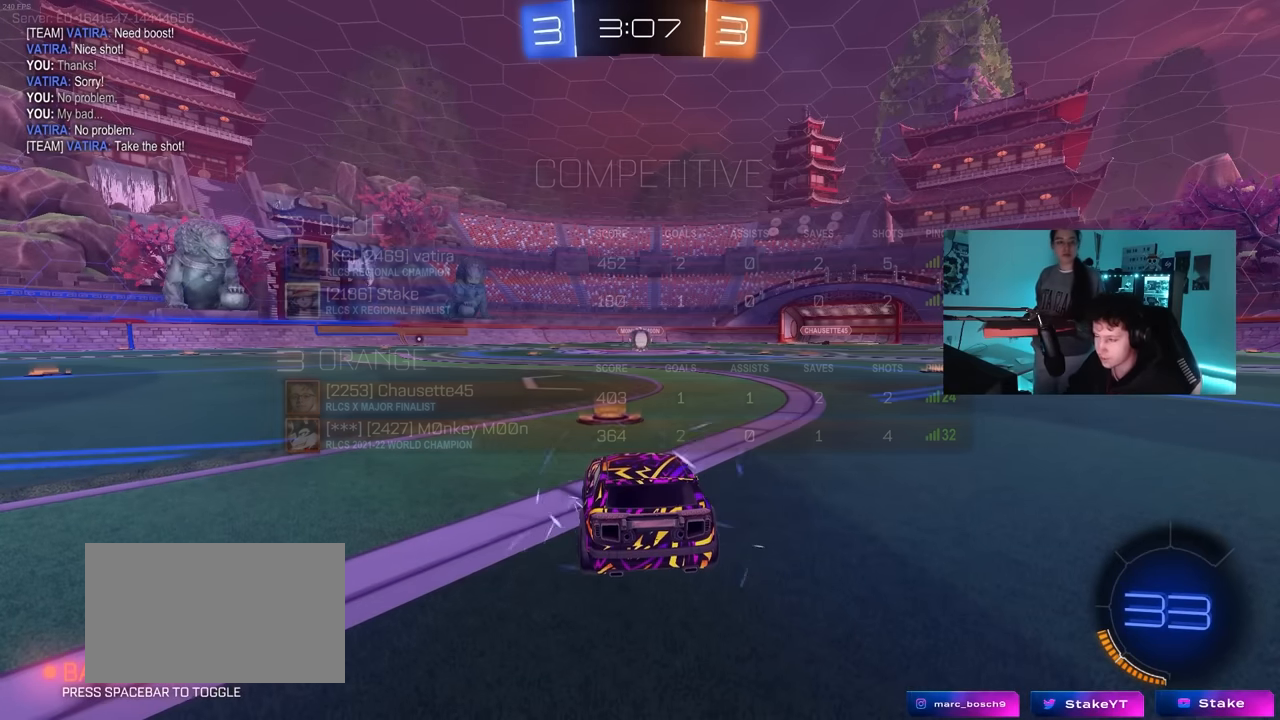
{"keys": [], "mouse": [], "mouse_move": "still", "events": []}
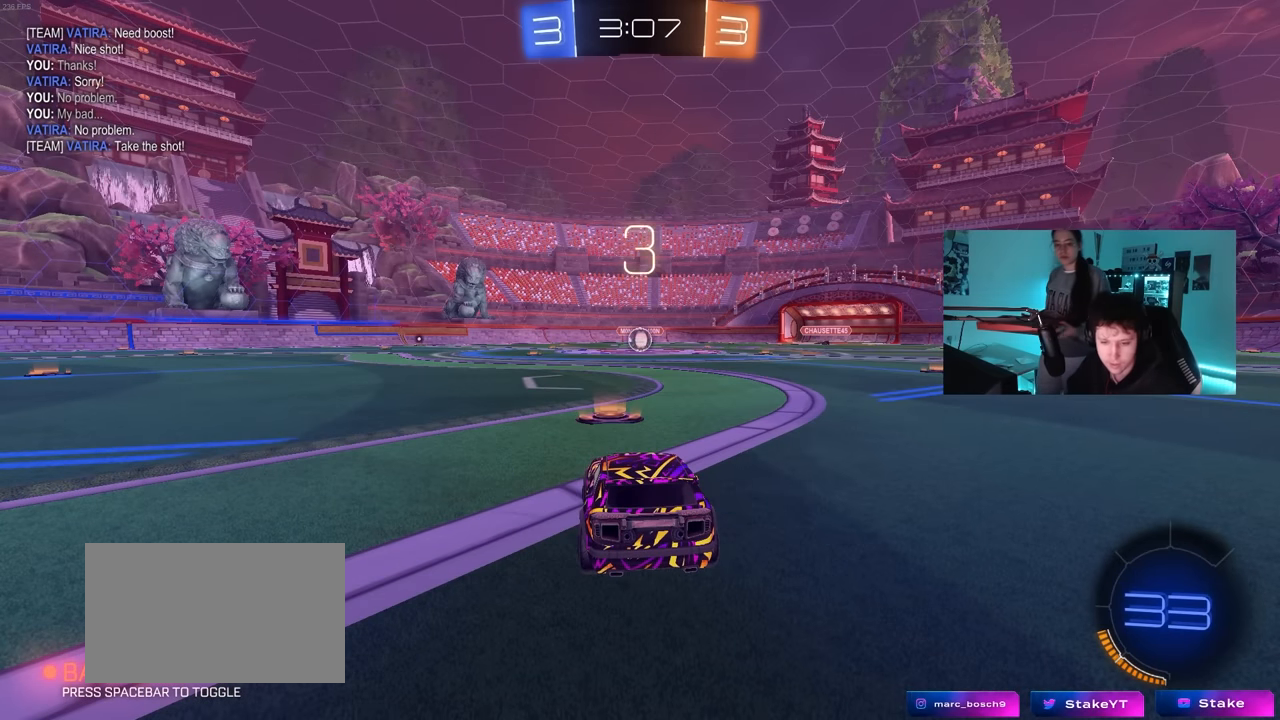
{"keys": [], "mouse": [], "mouse_move": "still", "events": []}
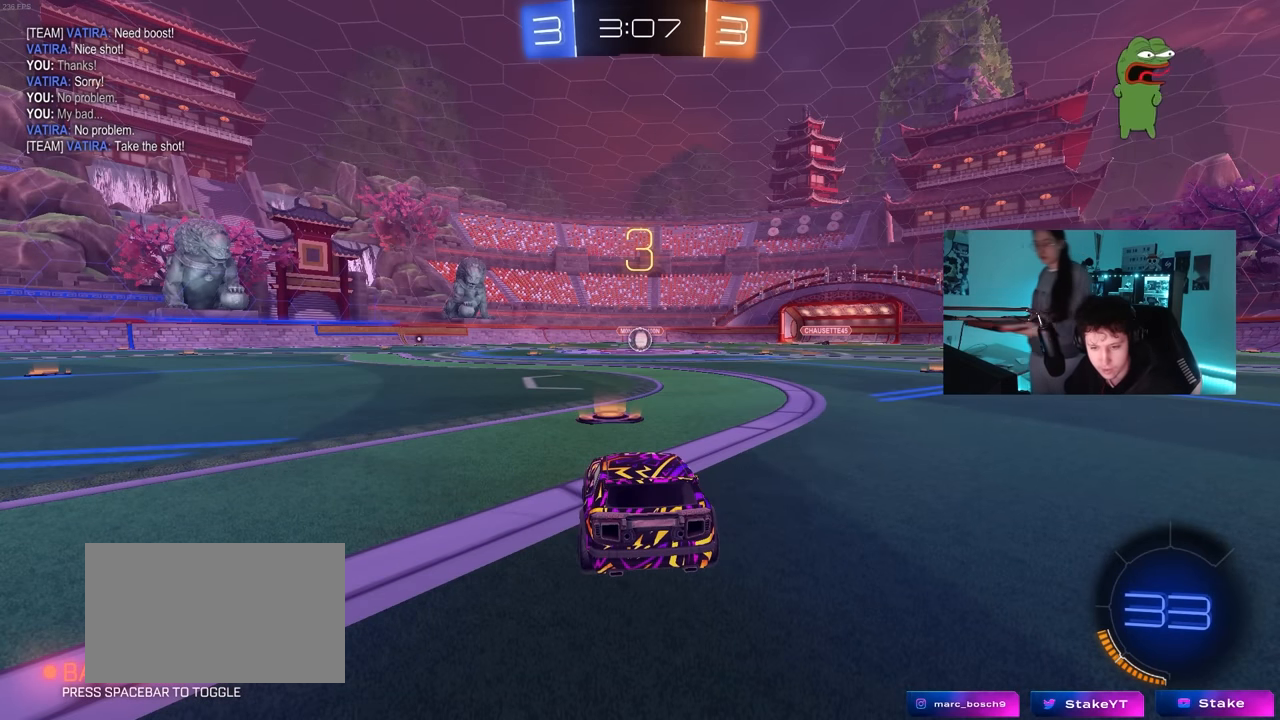
{"keys": [], "mouse": [], "mouse_move": "still", "events": []}
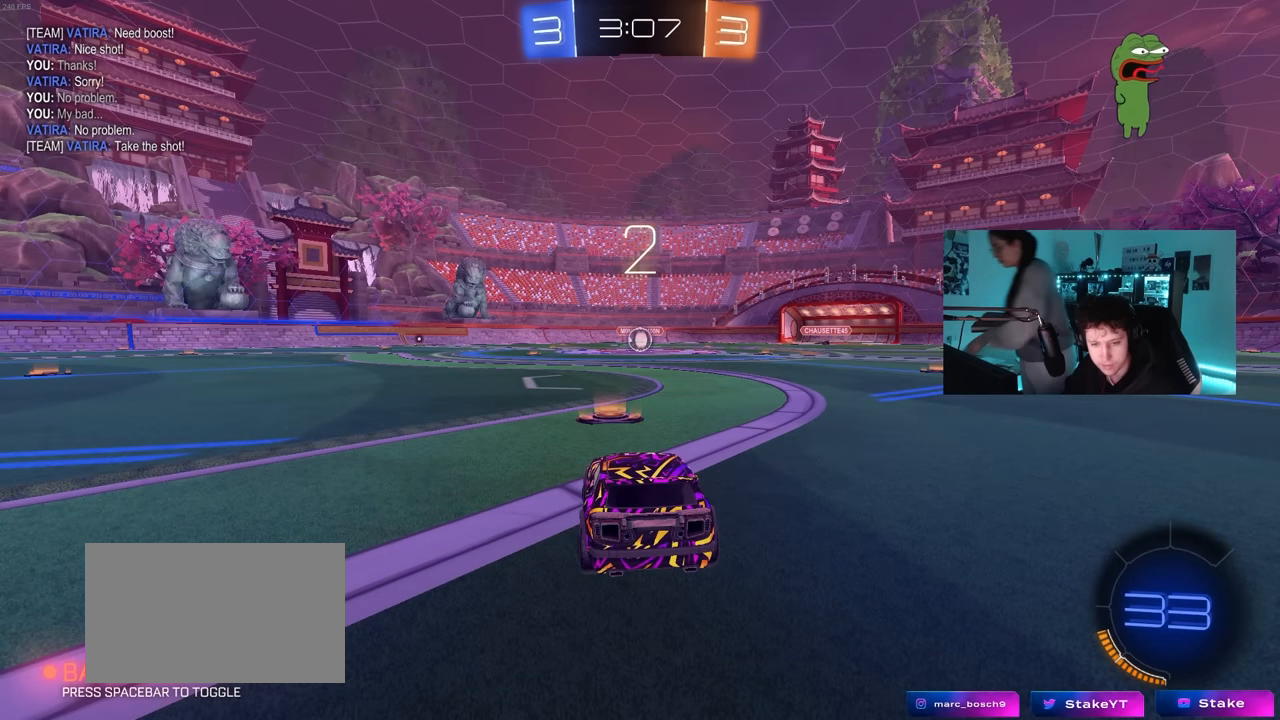
{"keys": ["w"], "mouse": ["left"], "mouse_move": "down-right", "events": [[33, "mouse_left", "down"], [266, "w", "down"]]}
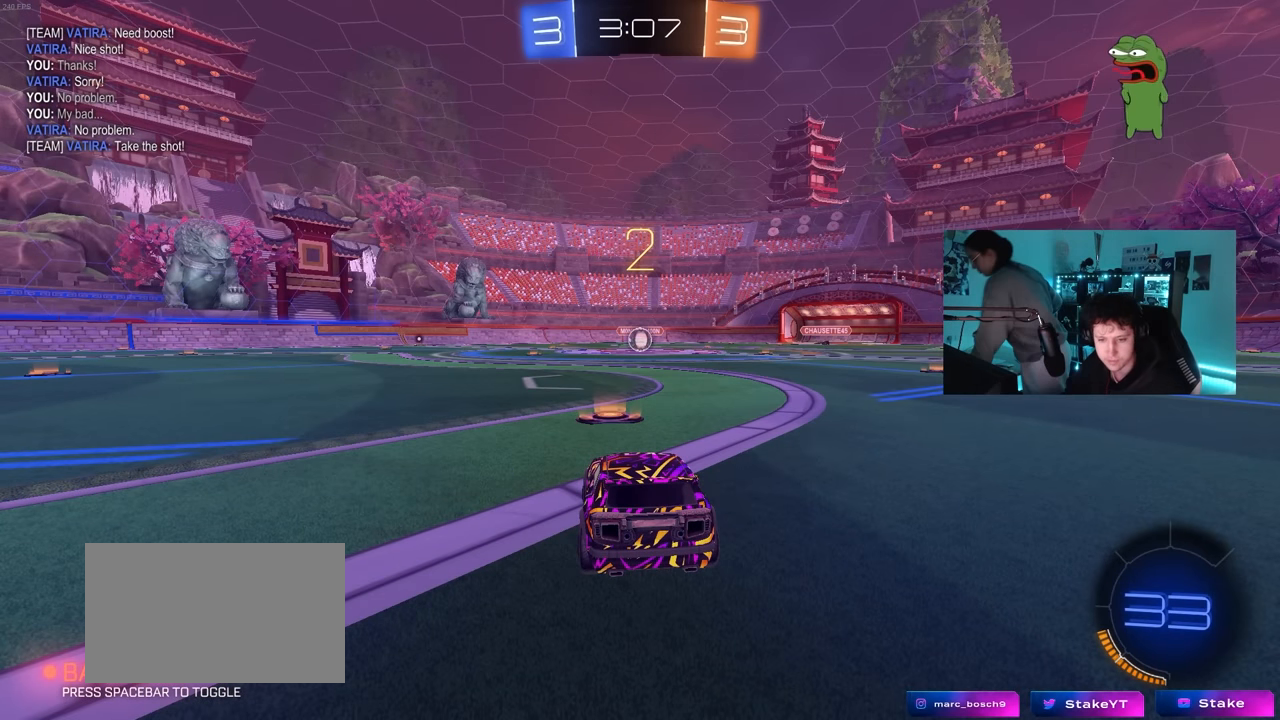
{"keys": ["w"], "mouse": ["left"], "mouse_move": "left", "events": []}
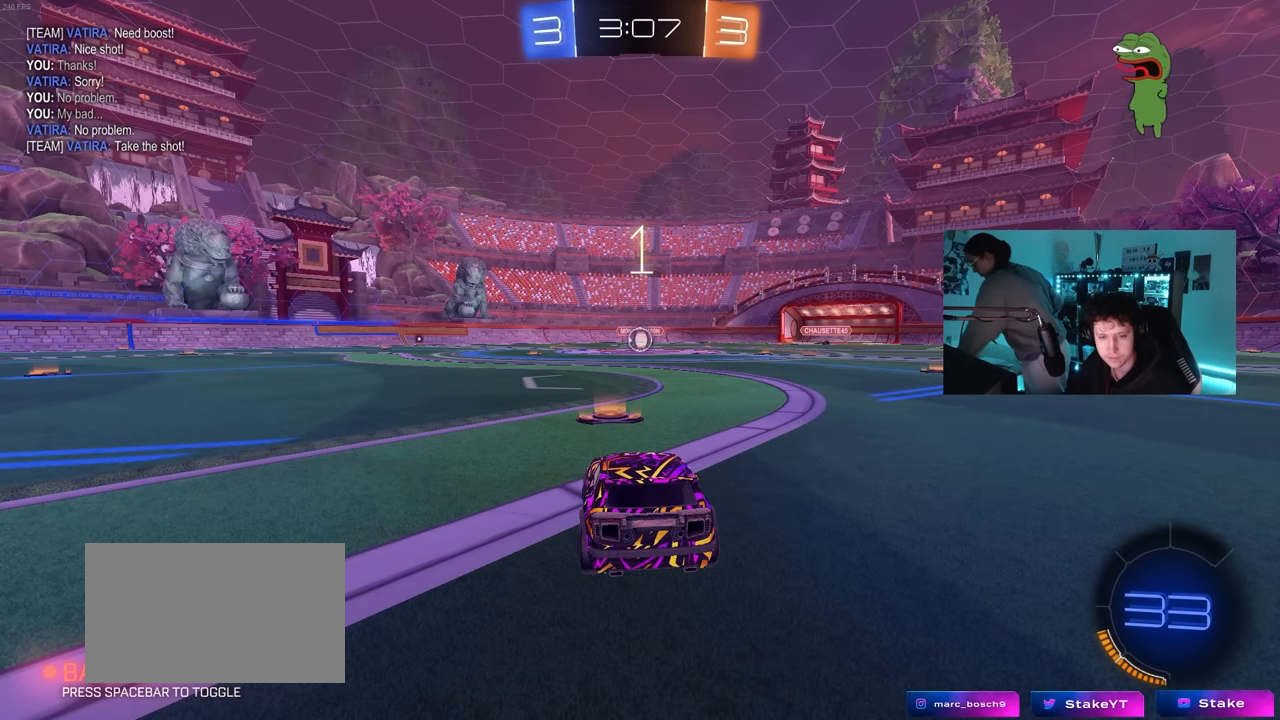
{"keys": ["w"], "mouse": ["left"], "mouse_move": "left", "events": []}
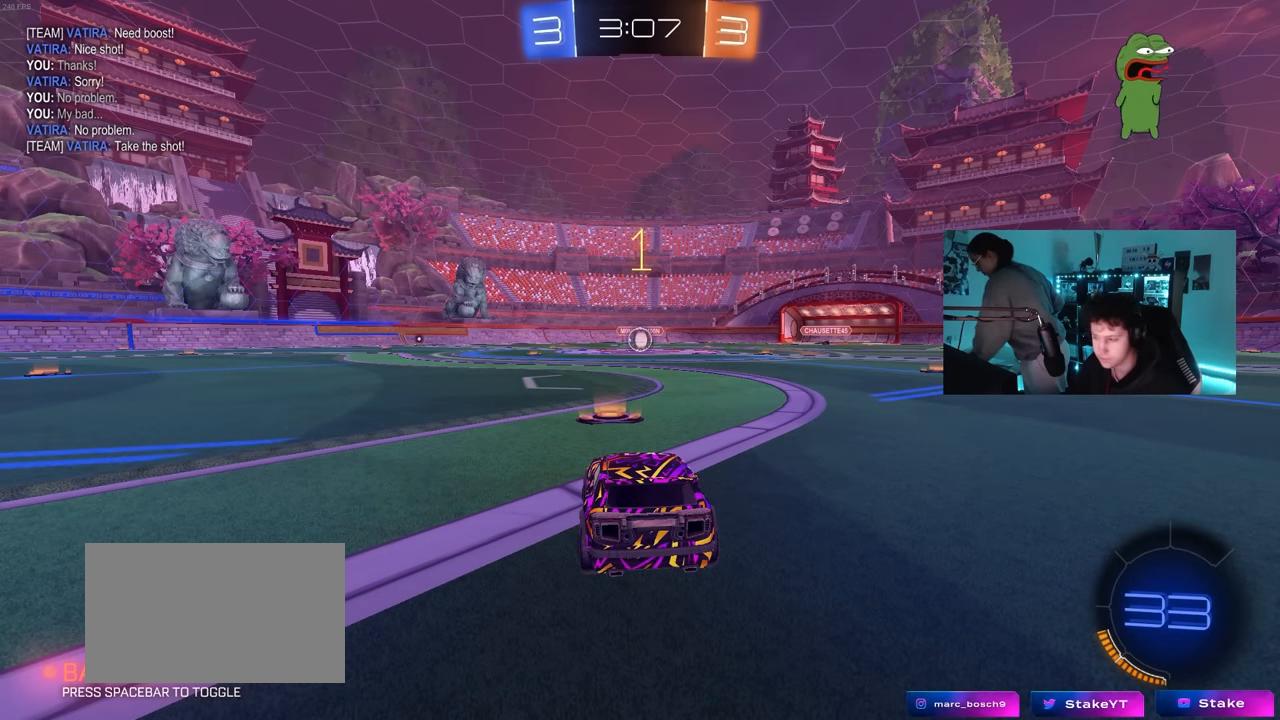
{"keys": ["w"], "mouse": ["left"], "mouse_move": "right", "events": []}